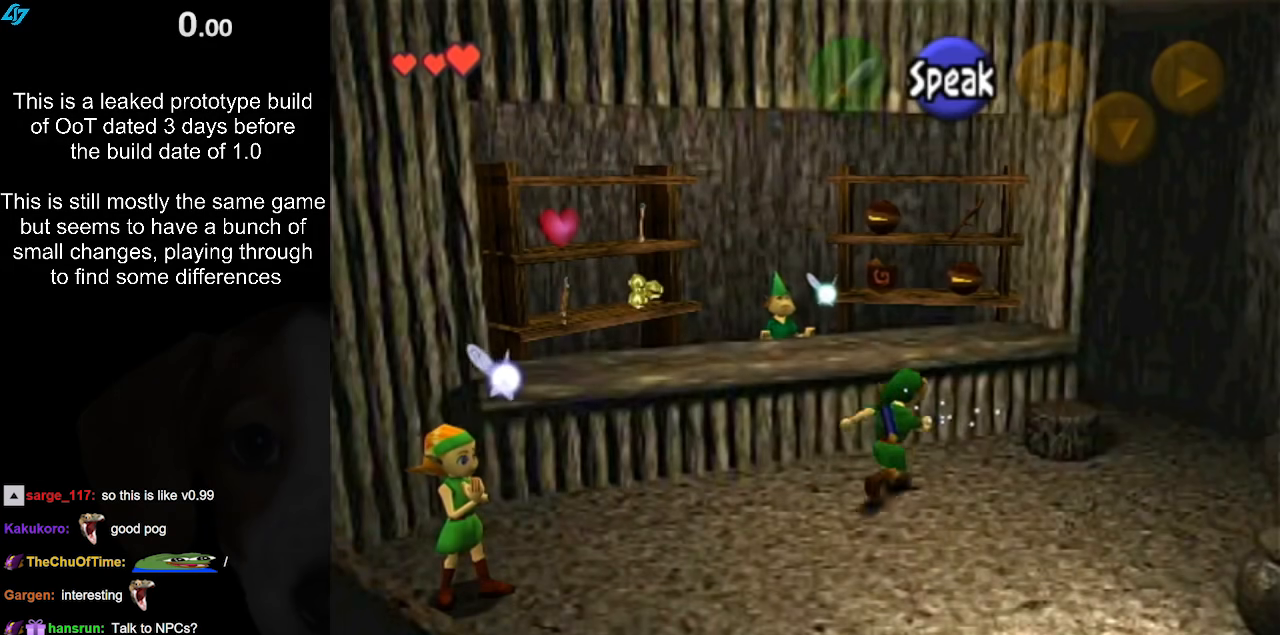
Gameplay with a controller (Nintendo layout); each line is a JSON object with the inputs held at the frame after it. "events" lists button and stick changes between this image and that frame as [ms after this image, input, new state], when the widget could be followed in between. Not read: L3 R3.
{"buttons": [], "left_stick": "up-right", "right_stick": "center", "events": []}
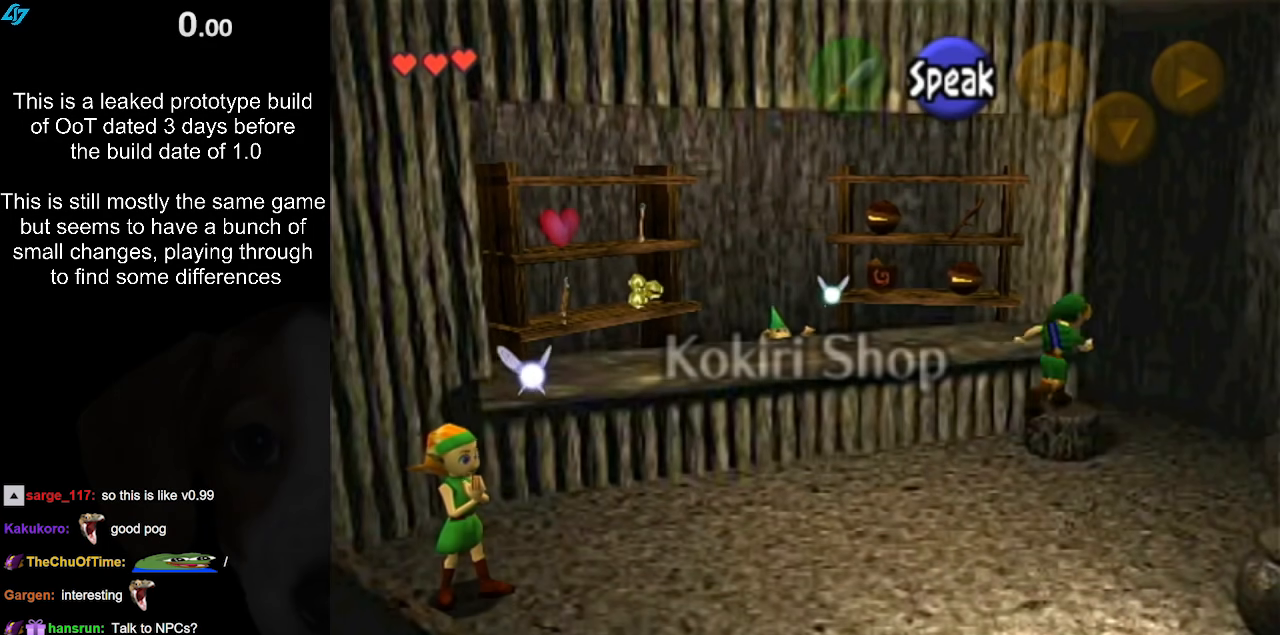
{"buttons": [], "left_stick": "up-left", "right_stick": "center", "events": [[417, "left_stick", "up-left"]]}
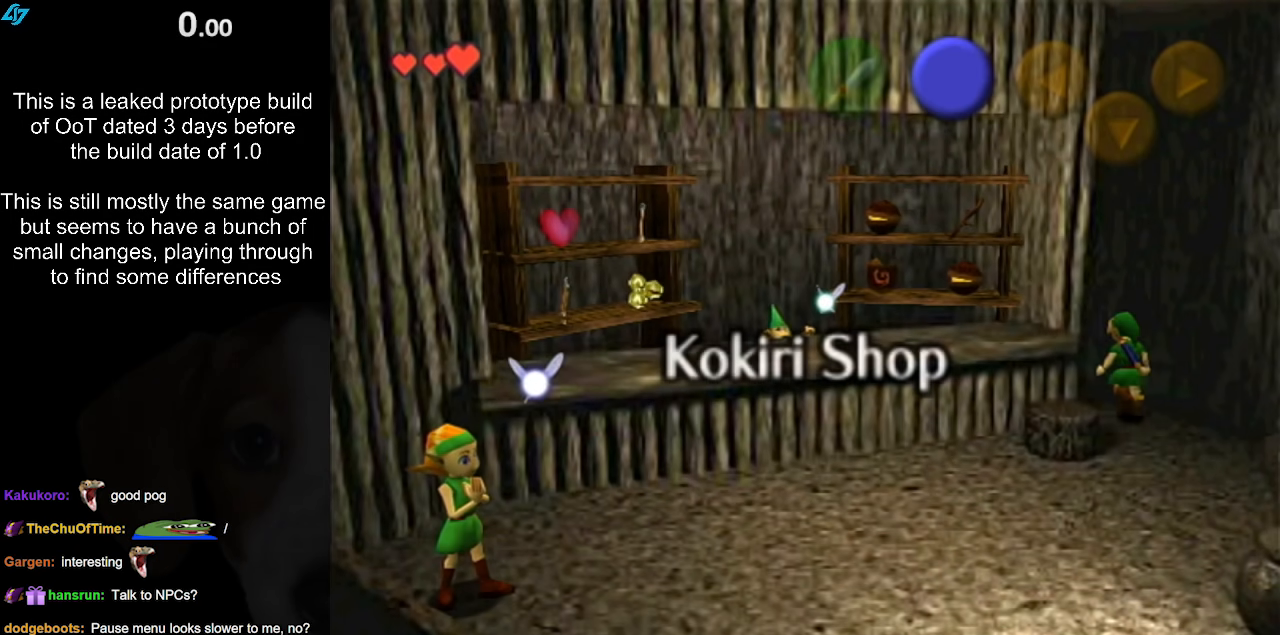
{"buttons": [], "left_stick": "left", "right_stick": "center", "events": [[483, "left_stick", "left"]]}
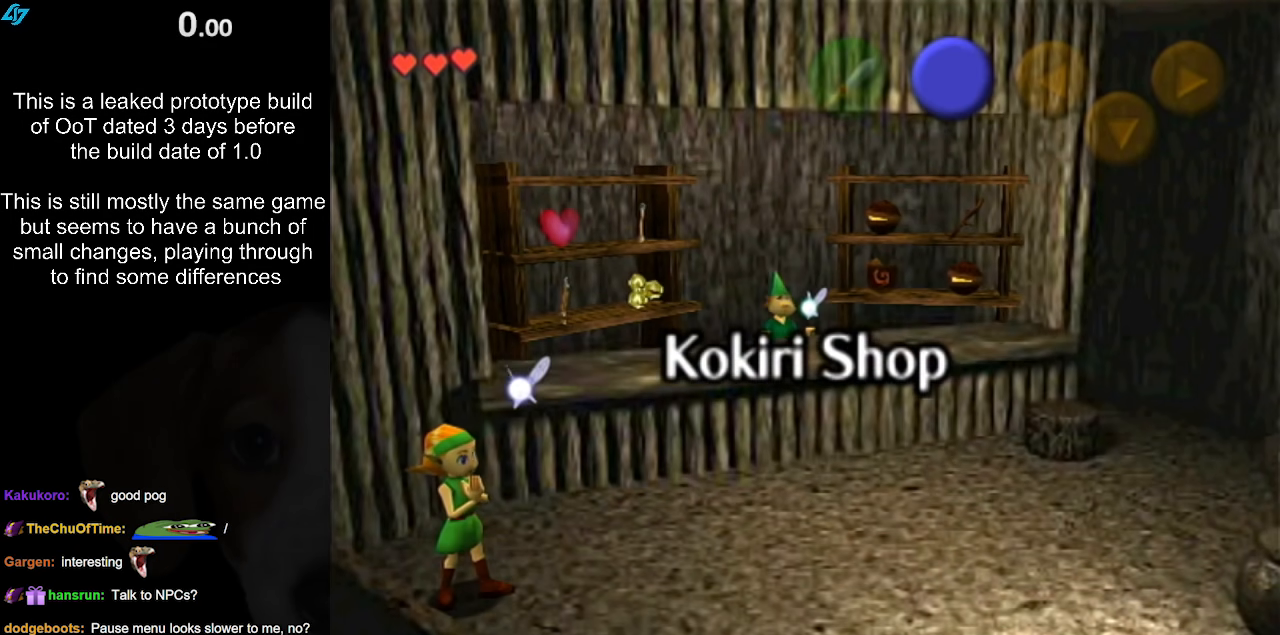
{"buttons": [], "left_stick": "down-right", "right_stick": "center", "events": [[33, "left_stick", "down-right"]]}
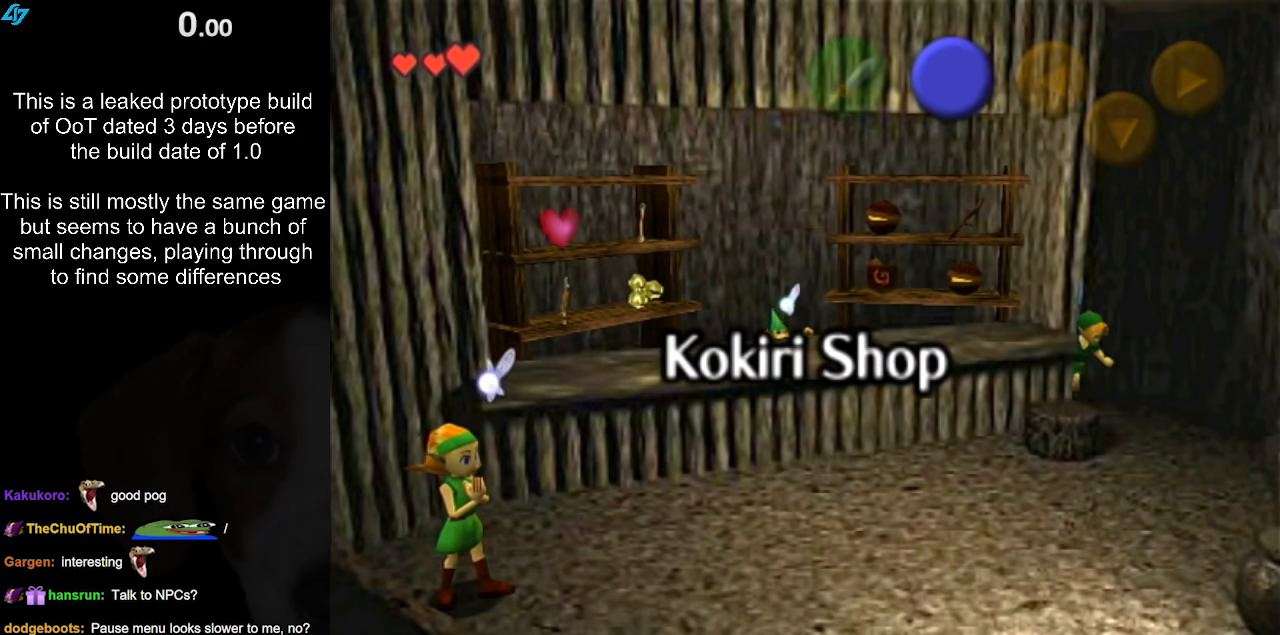
{"buttons": [], "left_stick": "left", "right_stick": "center", "events": [[200, "left_stick", "down"], [300, "left_stick", "down-left"], [417, "left_stick", "left"]]}
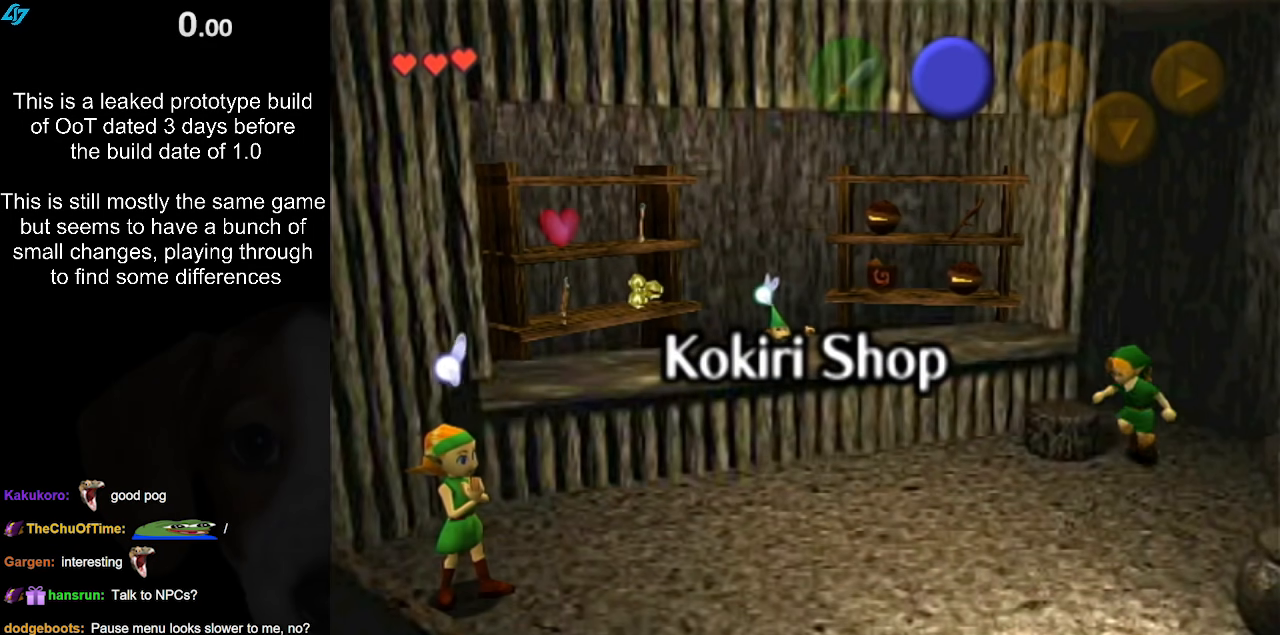
{"buttons": [], "left_stick": "center", "right_stick": "center", "events": [[133, "A", "down"], [183, "A", "up"], [283, "A", "down"], [333, "A", "up"], [367, "left_stick", "center"], [400, "A", "down"], [500, "A", "up"]]}
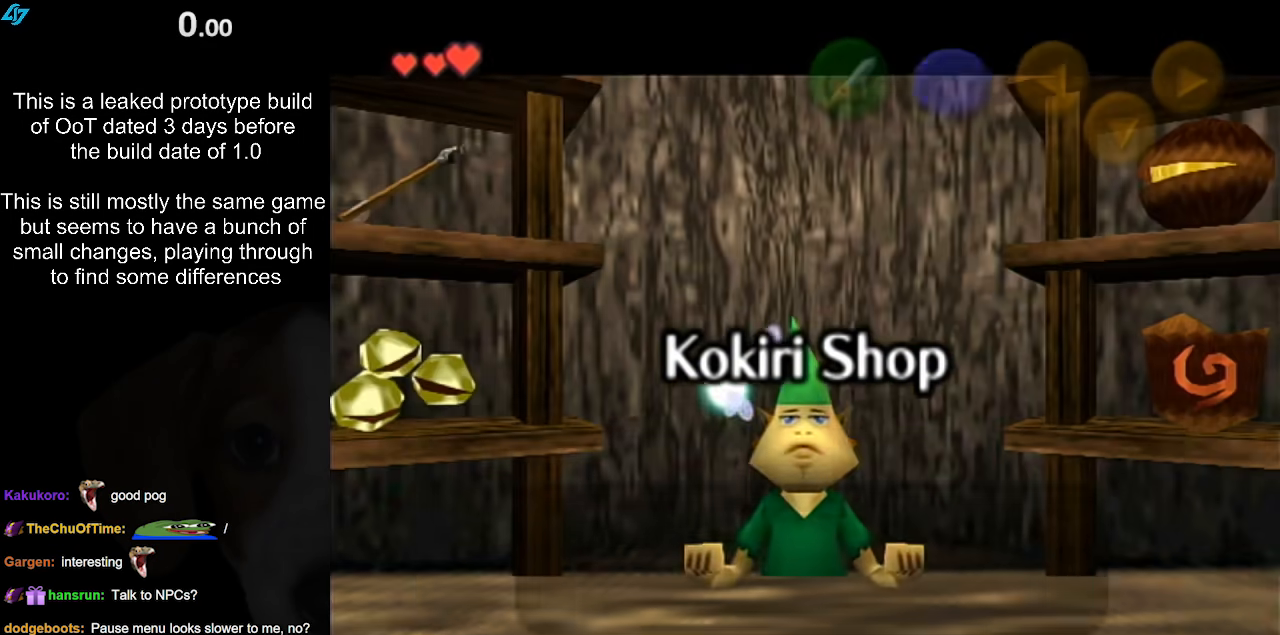
{"buttons": [], "left_stick": "center", "right_stick": "center", "events": [[67, "A", "down"], [150, "A", "up"]]}
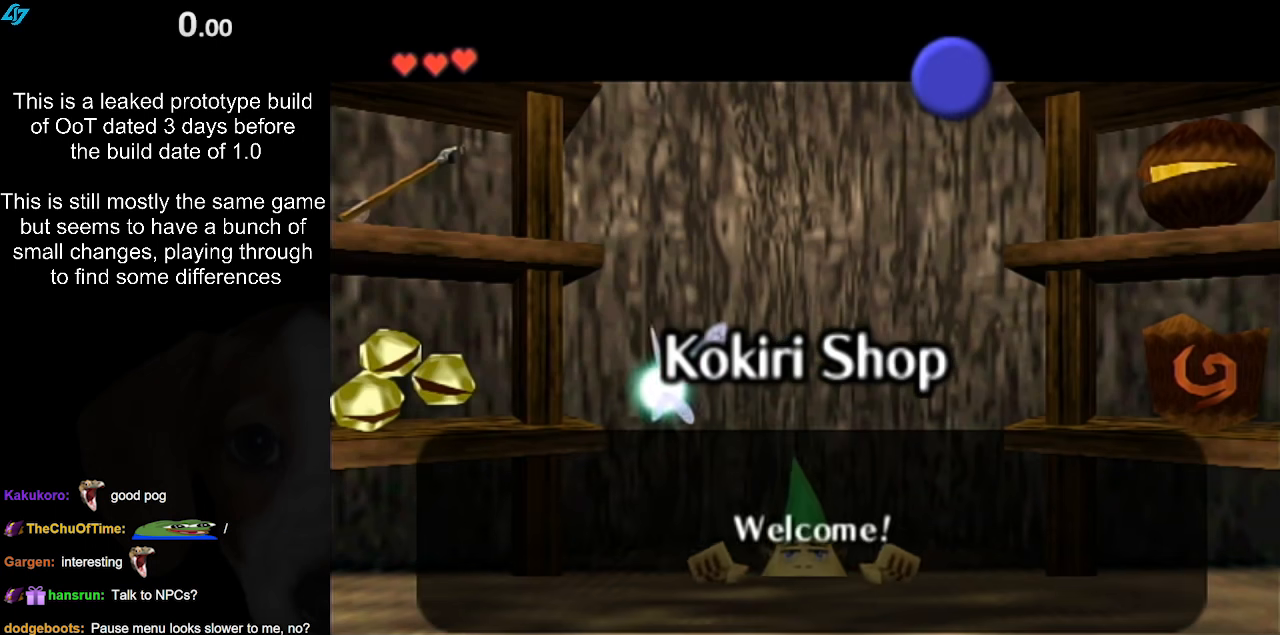
{"buttons": [], "left_stick": "right", "right_stick": "center", "events": [[83, "A", "down"], [133, "left_stick", "right"], [200, "A", "up"]]}
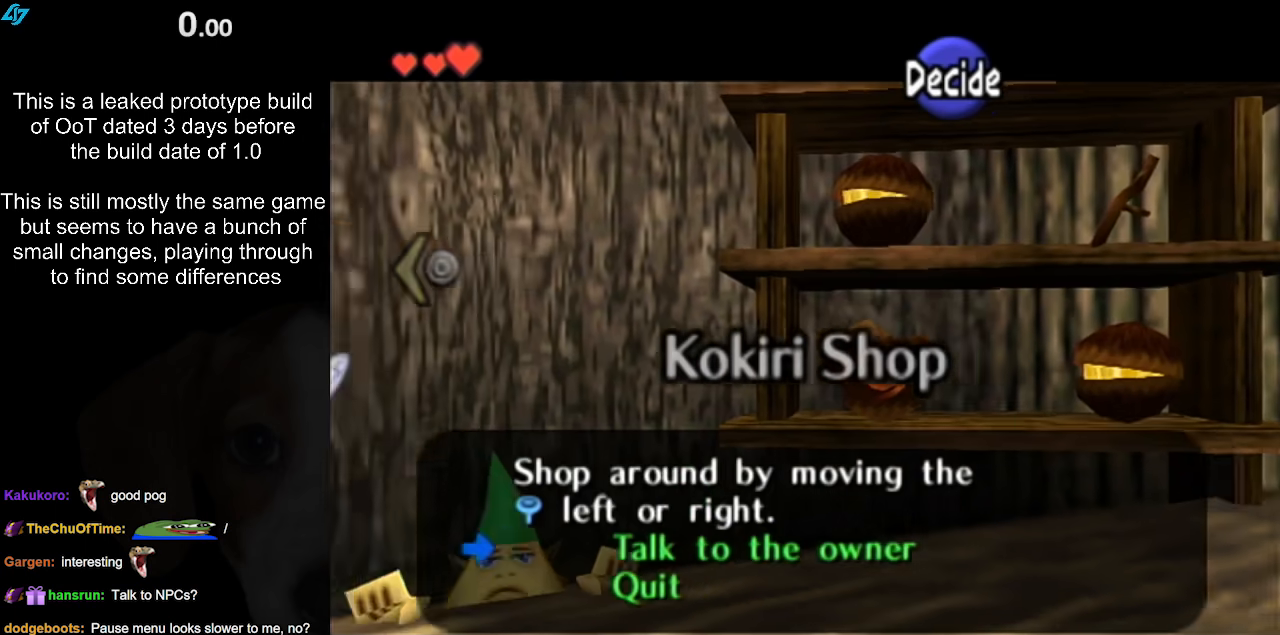
{"buttons": ["A"], "left_stick": "center", "right_stick": "center", "events": [[150, "left_stick", "center"], [317, "A", "down"], [400, "A", "up"], [483, "A", "down"]]}
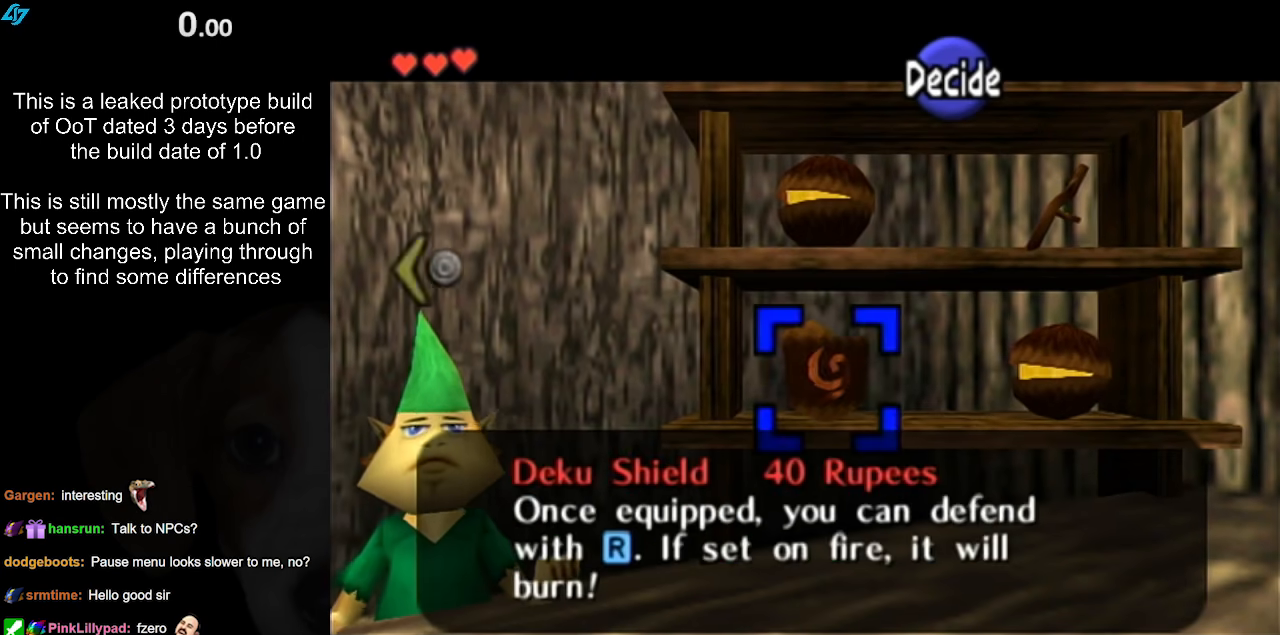
{"buttons": ["A"], "left_stick": "center", "right_stick": "center", "events": [[67, "A", "up"], [133, "A", "down"], [200, "A", "up"], [300, "A", "down"], [350, "A", "up"], [450, "A", "down"]]}
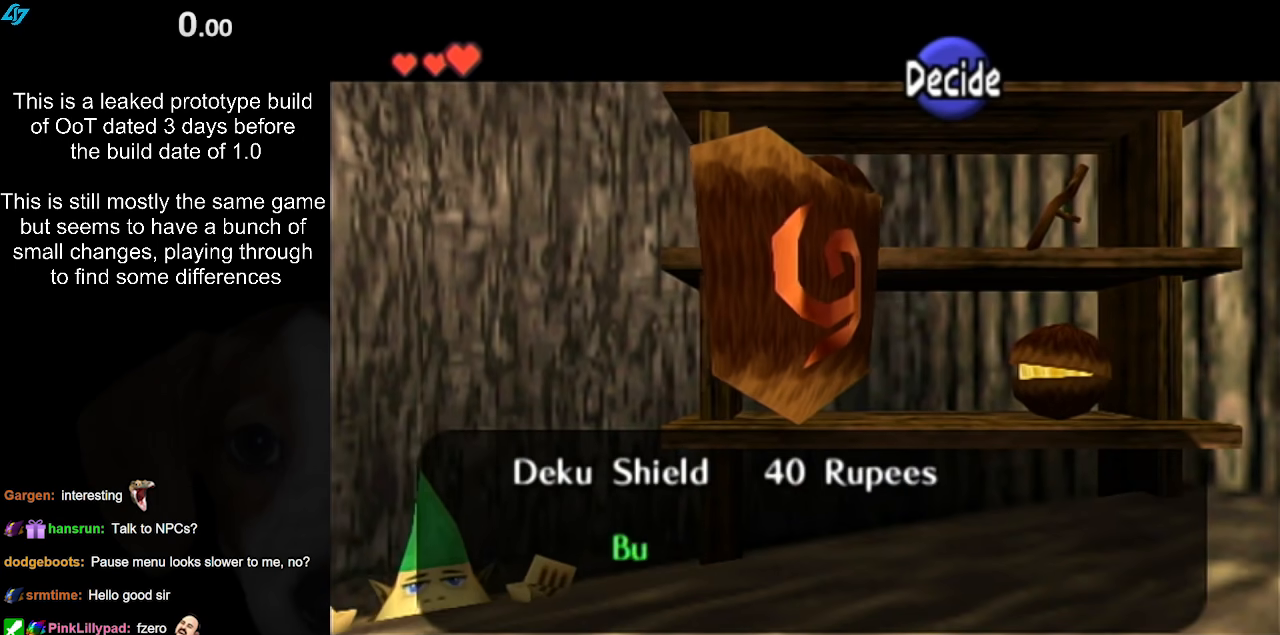
{"buttons": ["A", "B"], "left_stick": "center", "right_stick": "center", "events": [[17, "A", "up"], [100, "A", "down"], [183, "A", "up"], [217, "B", "down"], [283, "A", "down"], [317, "B", "up"], [350, "A", "up"], [383, "B", "down"], [433, "A", "down"]]}
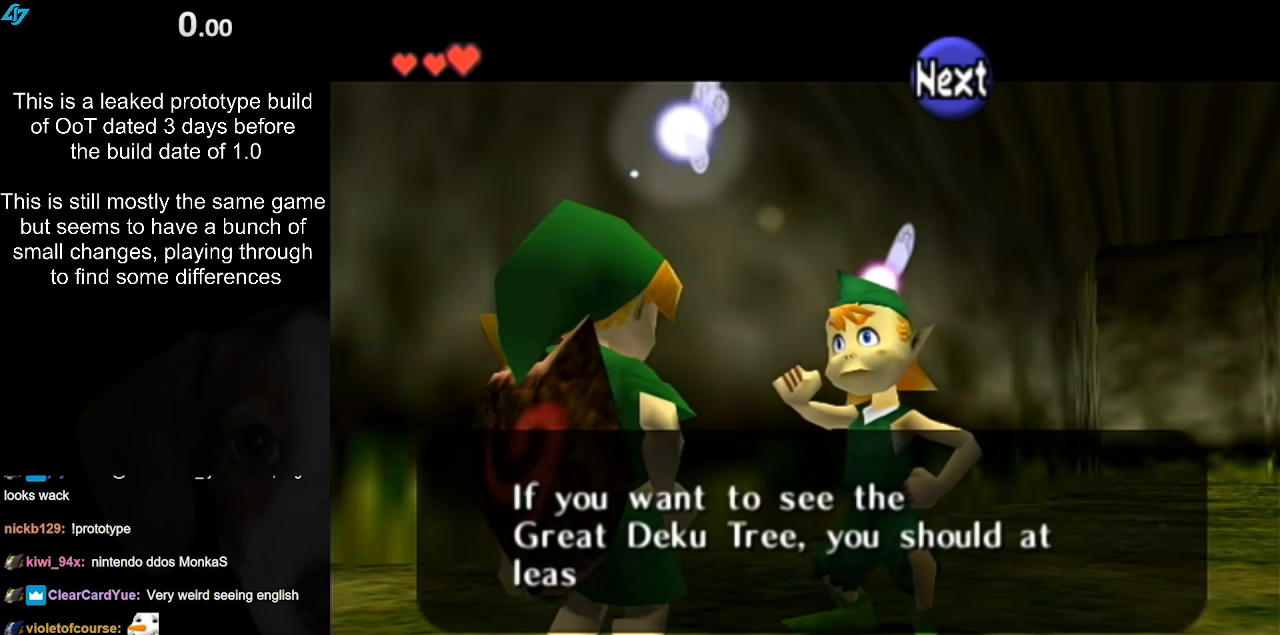
{"buttons": ["A", "B"], "left_stick": "center", "right_stick": "center", "events": [[17, "B", "up"], [50, "A", "up"], [100, "B", "down"], [133, "A", "down"], [167, "B", "up"], [200, "A", "up"], [300, "A", "down"], [300, "B", "down"], [367, "A", "up"], [367, "B", "up"], [450, "A", "down"], [483, "B", "down"]]}
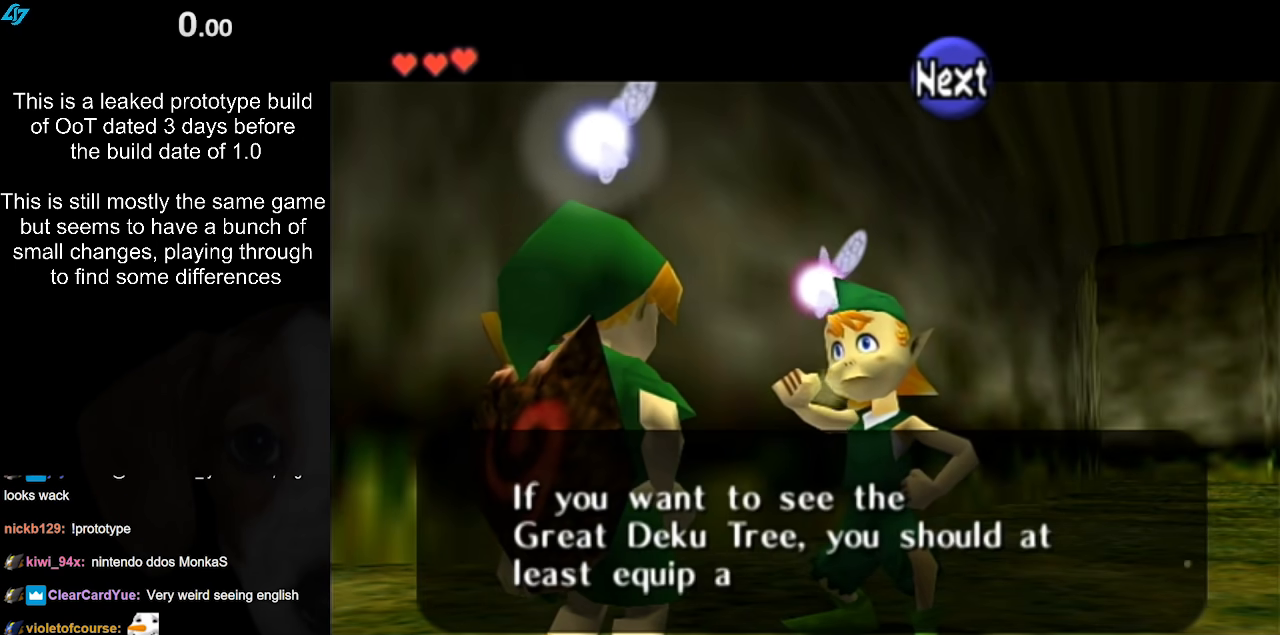
{"buttons": ["A", "B"], "left_stick": "center", "right_stick": "center", "events": [[17, "A", "up"], [50, "B", "up"], [133, "A", "down"], [150, "A", "up"], [150, "B", "down"], [250, "B", "up"], [283, "A", "down"], [300, "B", "down"], [333, "A", "up"], [400, "B", "up"], [433, "A", "down"], [500, "B", "down"]]}
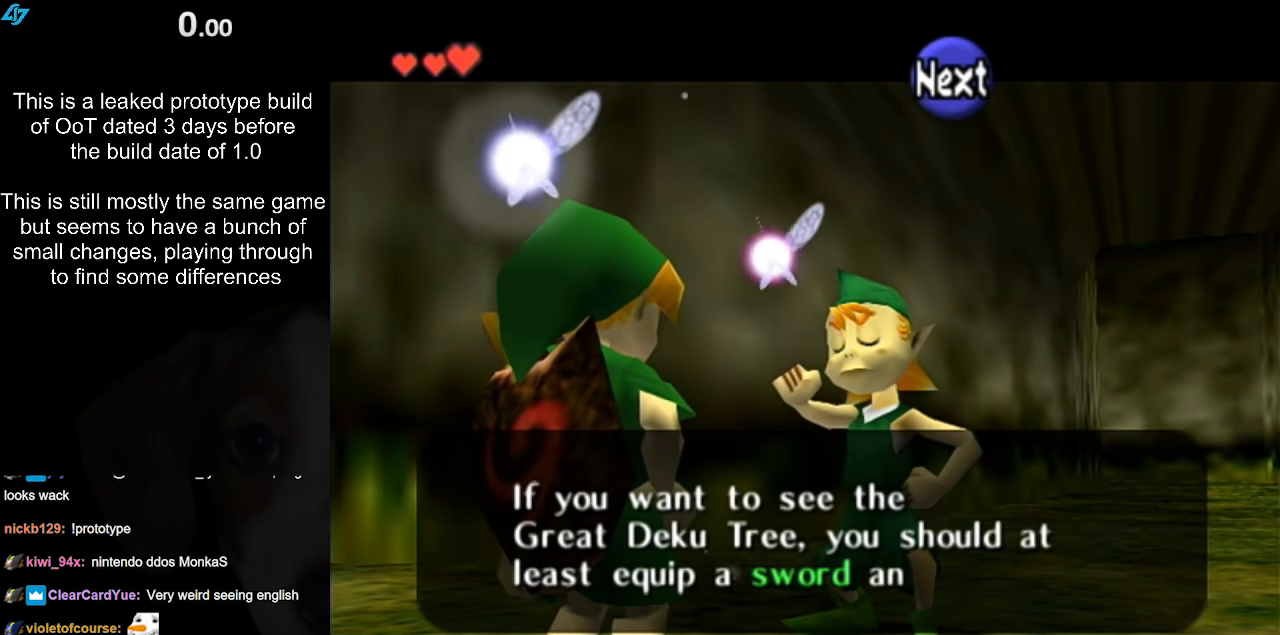
{"buttons": ["A"], "left_stick": "center", "right_stick": "center", "events": [[33, "A", "up"], [100, "A", "down"], [100, "B", "up"], [167, "A", "up"], [183, "B", "down"], [300, "A", "down"], [300, "B", "up"], [350, "A", "up"], [383, "B", "down"], [450, "A", "down"], [483, "B", "up"]]}
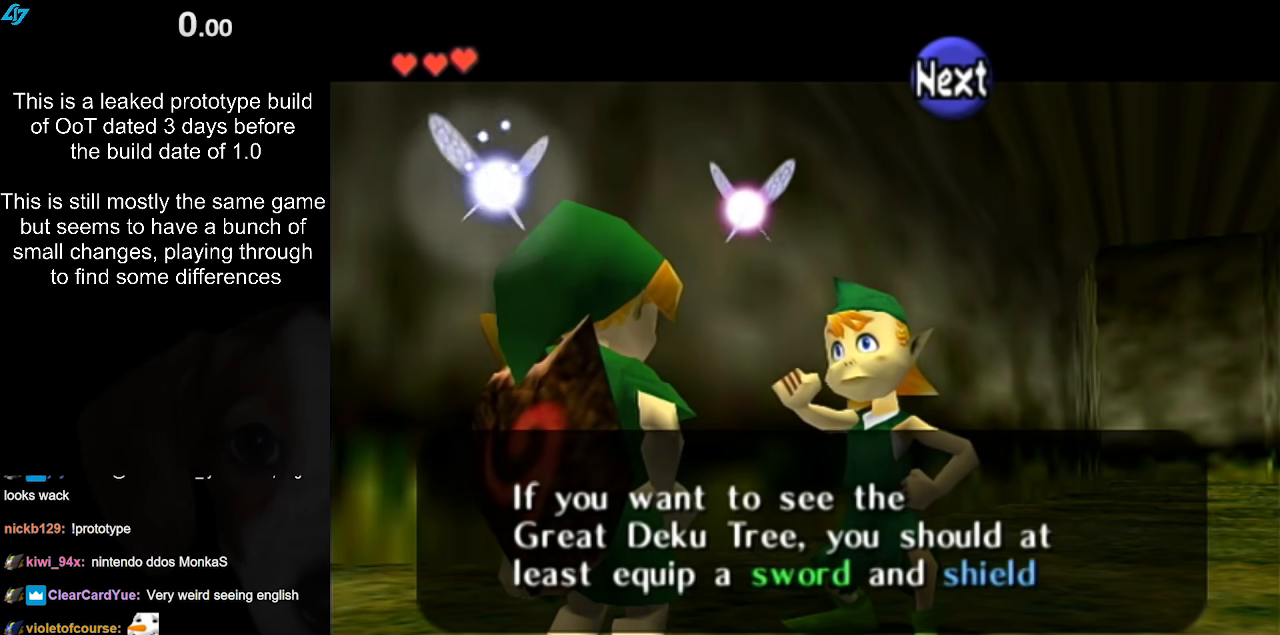
{"buttons": [], "left_stick": "down-left", "right_stick": "center", "events": [[17, "A", "up"], [50, "left_stick", "up-right"], [167, "left_stick", "center"], [333, "left_stick", "down-left"]]}
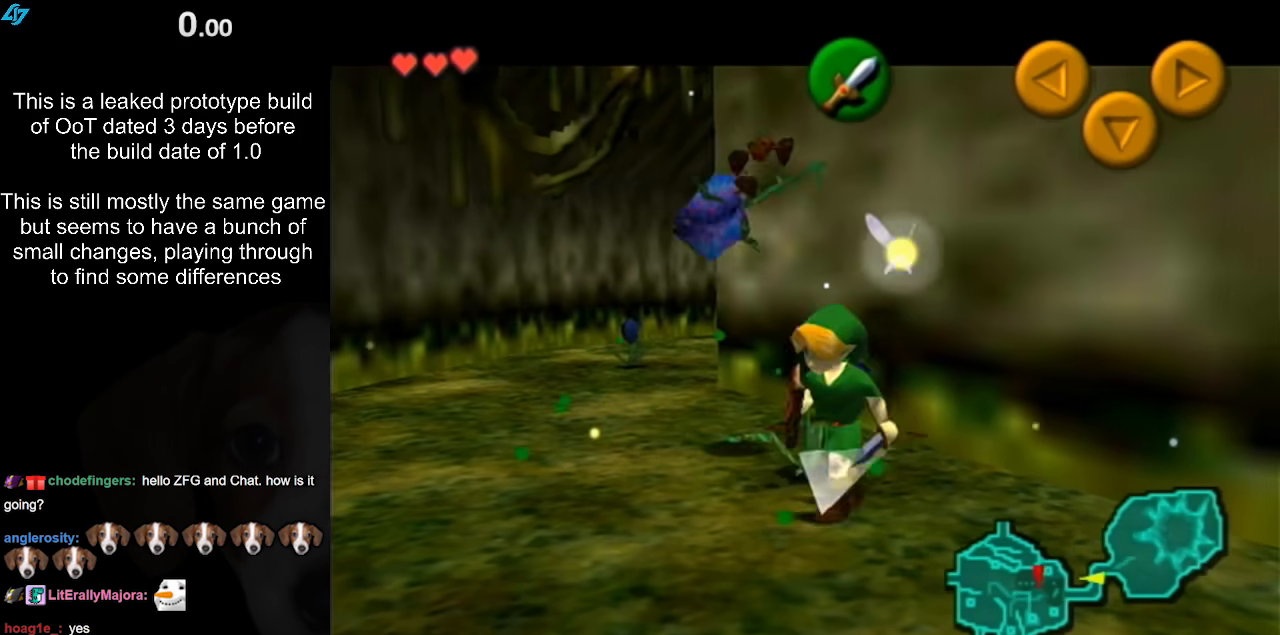
{"buttons": [], "left_stick": "left", "right_stick": "center", "events": [[333, "left_stick", "left"]]}
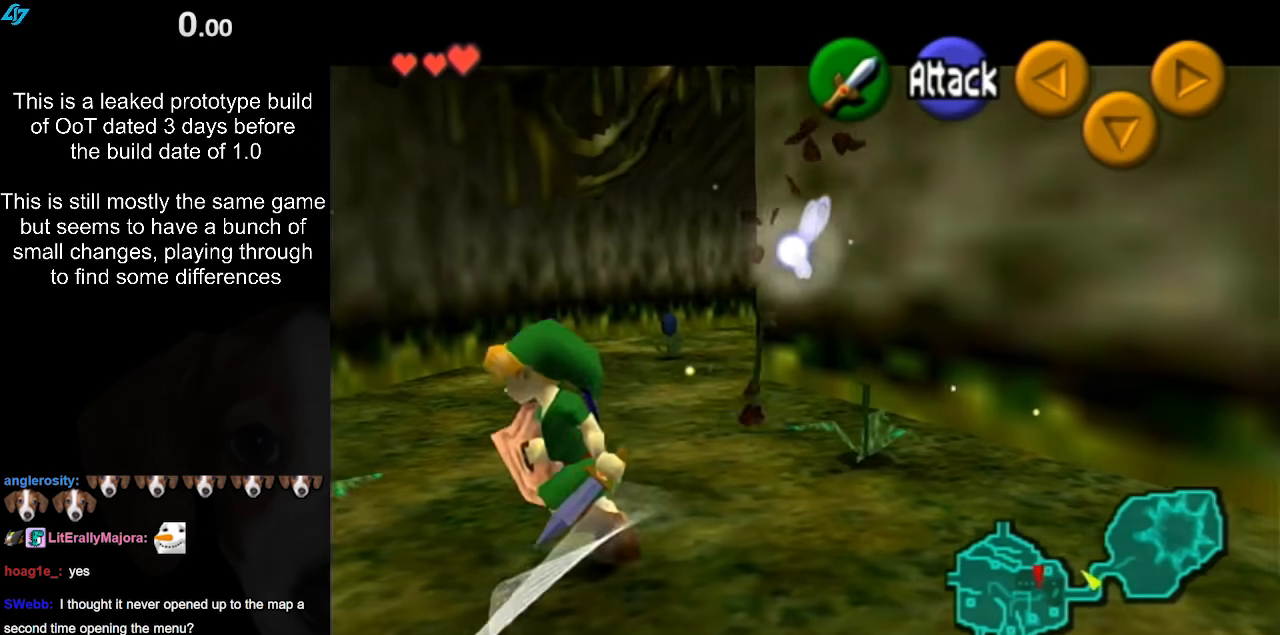
{"buttons": [], "left_stick": "right", "right_stick": "center", "events": [[200, "left_stick", "up-left"], [350, "left_stick", "center"], [483, "left_stick", "right"]]}
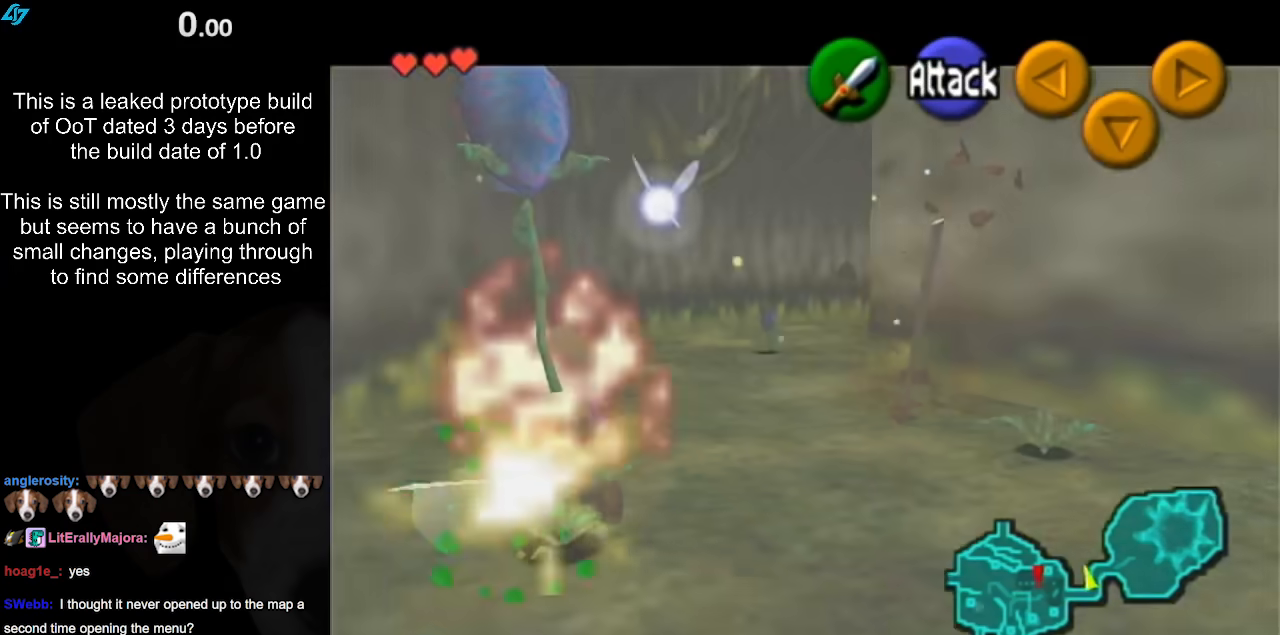
{"buttons": [], "left_stick": "up-right", "right_stick": "center", "events": [[467, "left_stick", "up-right"]]}
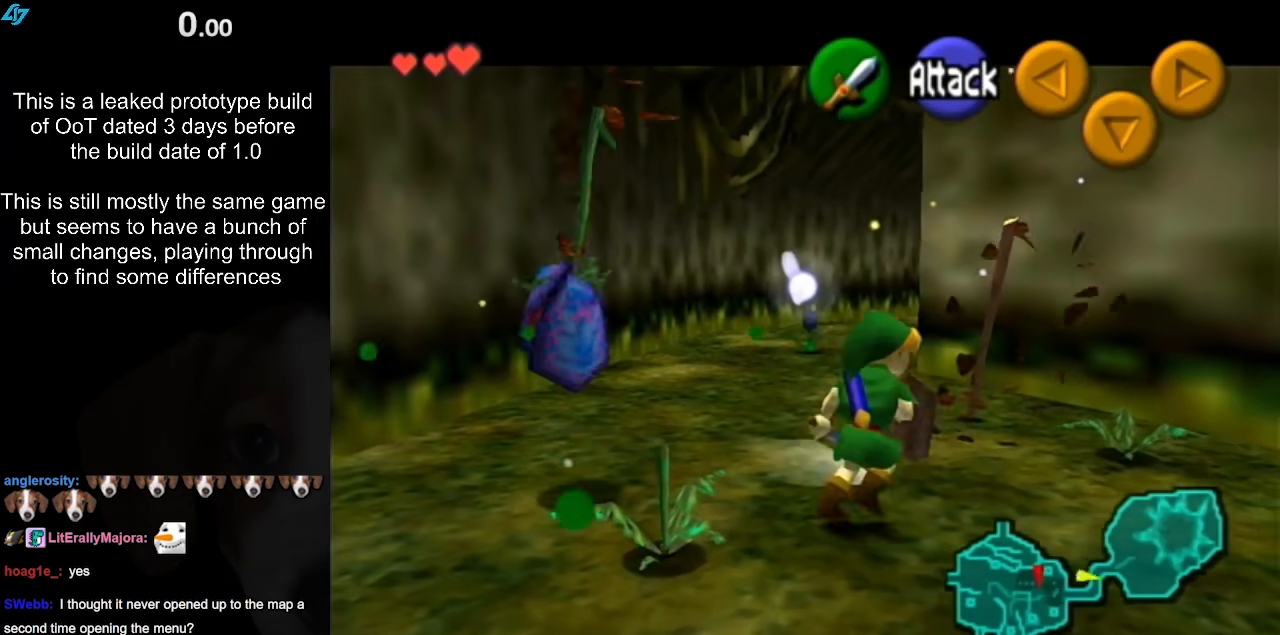
{"buttons": [], "left_stick": "up-right", "right_stick": "center", "events": [[317, "left_stick", "up"], [450, "left_stick", "up-right"]]}
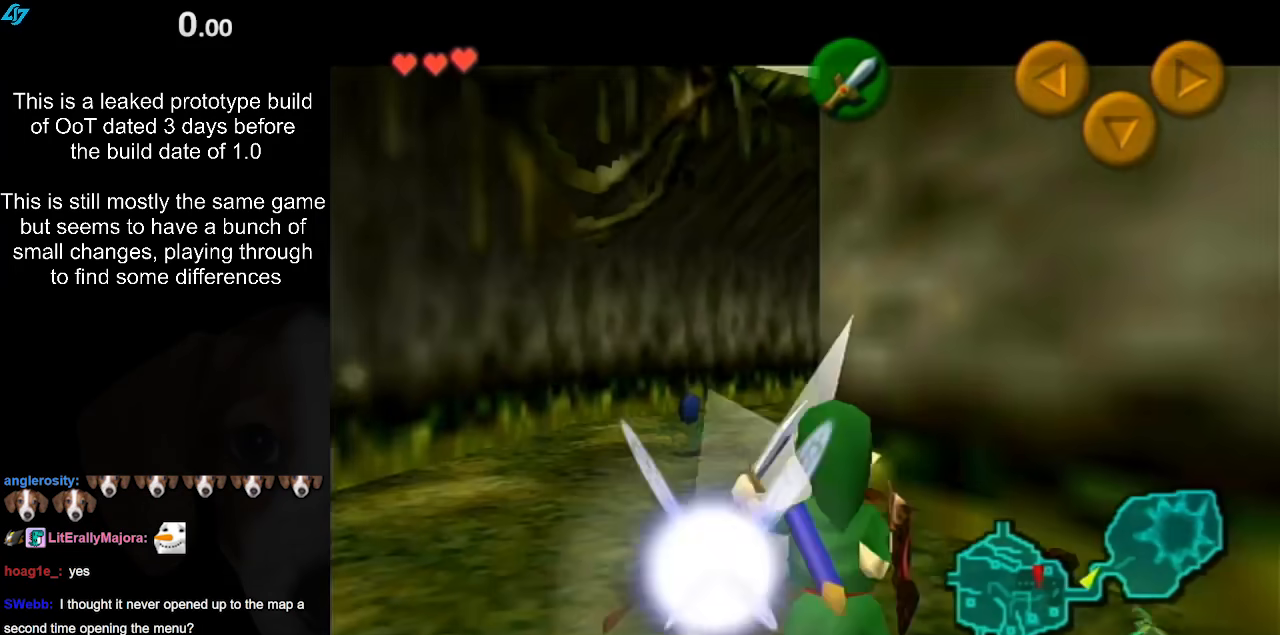
{"buttons": [], "left_stick": "down-left", "right_stick": "center", "events": [[50, "left_stick", "center"], [200, "left_stick", "down-left"], [383, "A", "down"], [383, "B", "down"], [483, "A", "up"], [483, "B", "up"]]}
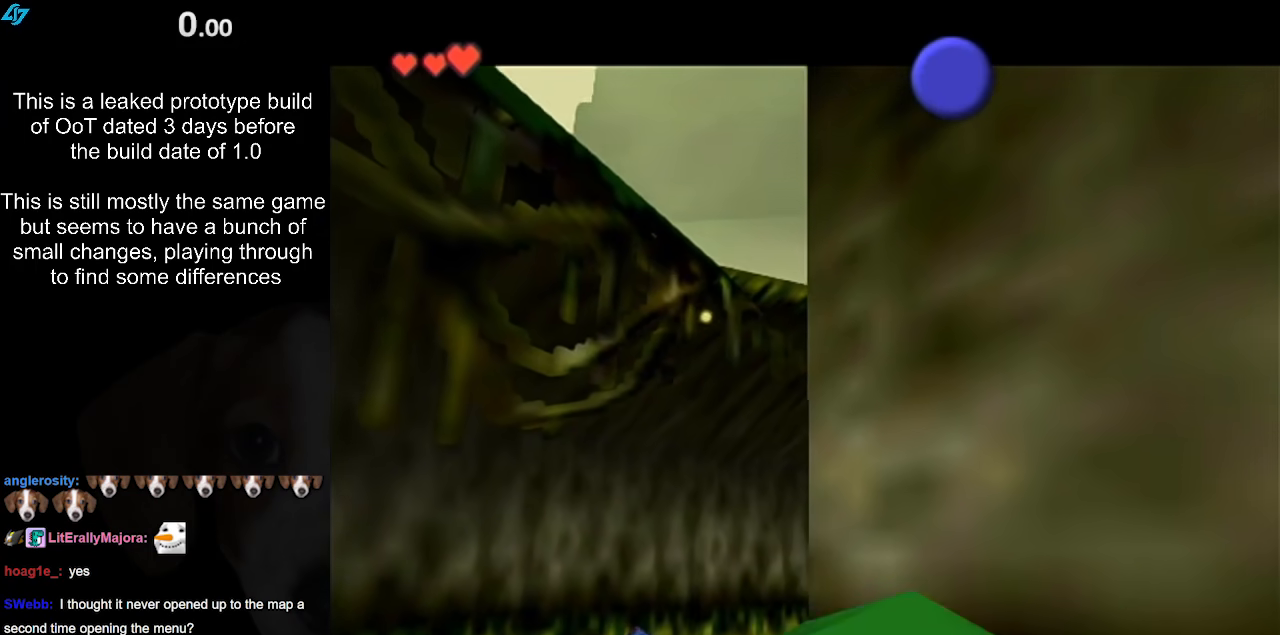
{"buttons": ["A", "B"], "left_stick": "down-left", "right_stick": "center", "events": [[100, "A", "down"], [100, "B", "down"], [200, "A", "up"], [200, "B", "up"], [283, "A", "down"], [283, "B", "down"], [367, "A", "up"], [367, "B", "up"], [467, "A", "down"], [467, "B", "down"]]}
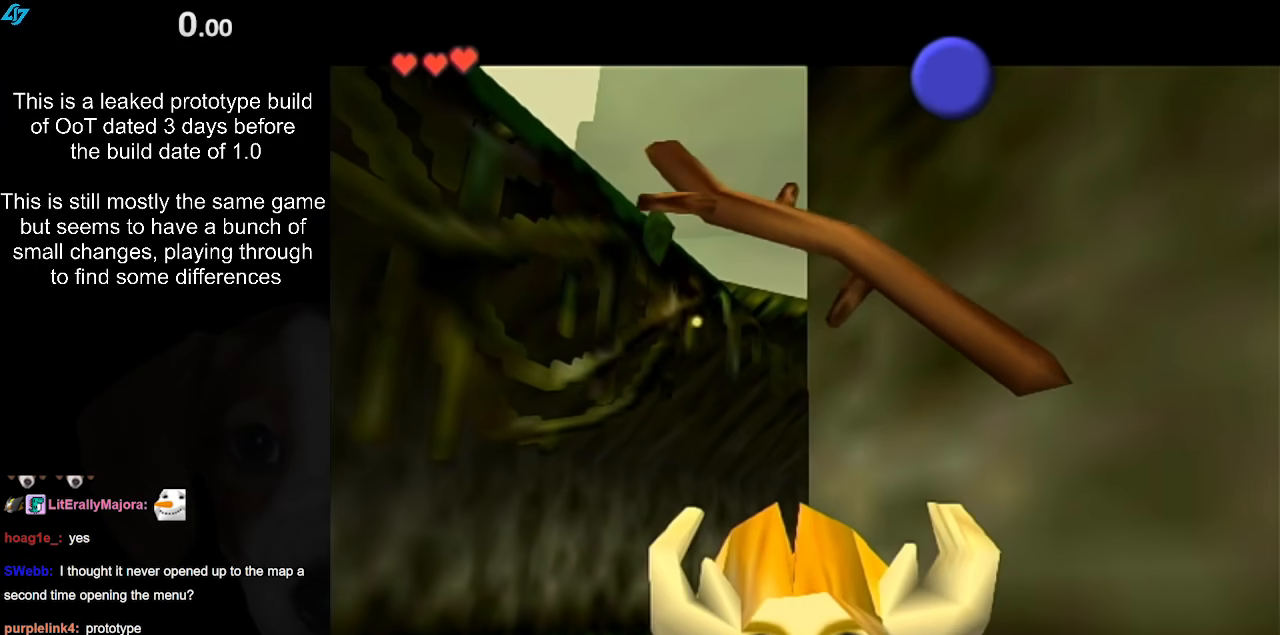
{"buttons": [], "left_stick": "down-left", "right_stick": "center", "events": [[33, "A", "up"], [33, "B", "up"], [133, "A", "down"], [133, "B", "down"], [200, "A", "up"], [200, "B", "up"], [267, "A", "down"], [267, "B", "down"], [383, "A", "up"], [383, "B", "up"]]}
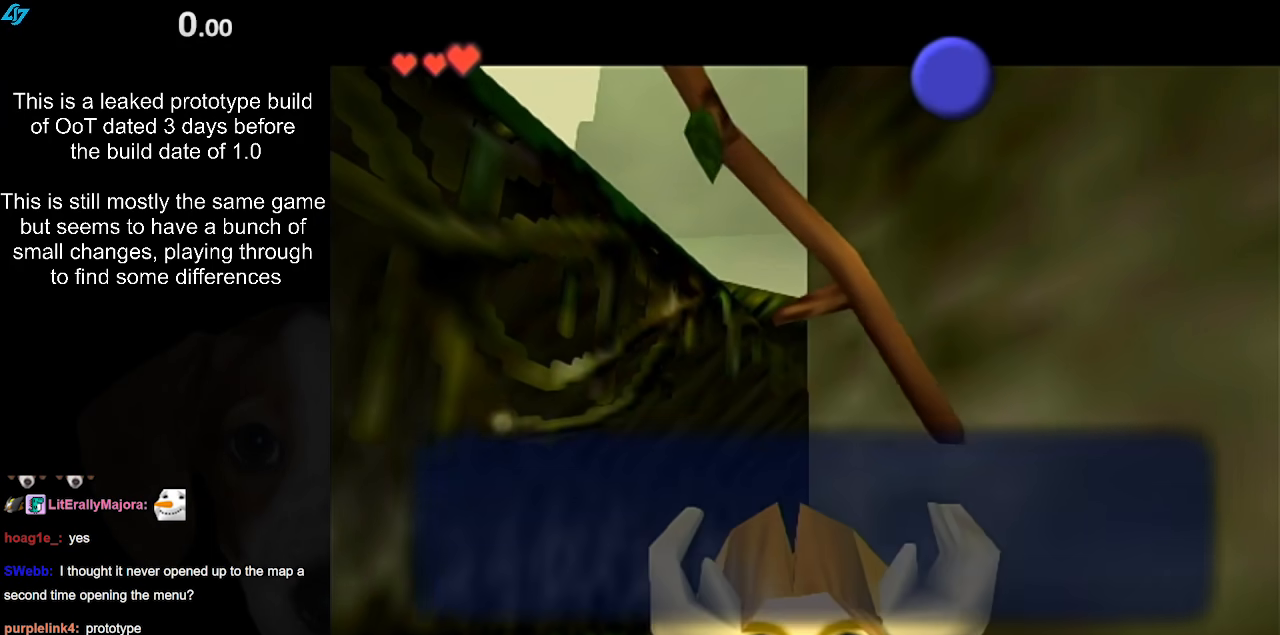
{"buttons": [], "left_stick": "down-left", "right_stick": "center", "events": [[250, "A", "down"], [250, "B", "down"], [317, "A", "up"], [317, "B", "up"], [417, "A", "down"], [417, "B", "down"], [500, "A", "up"], [500, "B", "up"]]}
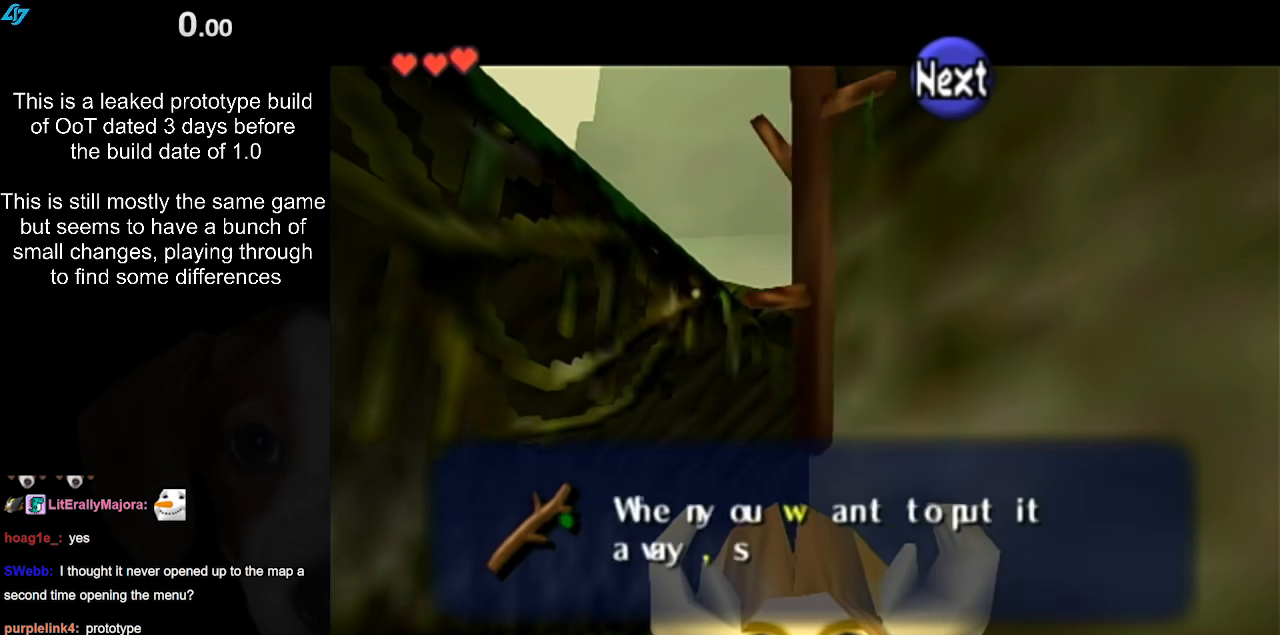
{"buttons": [], "left_stick": "center", "right_stick": "center", "events": [[67, "left_stick", "center"], [83, "A", "down"], [117, "B", "down"], [167, "A", "up"], [233, "B", "up"], [300, "A", "down"], [317, "A", "up"], [317, "B", "down"], [417, "B", "up"], [450, "A", "down"], [483, "A", "up"]]}
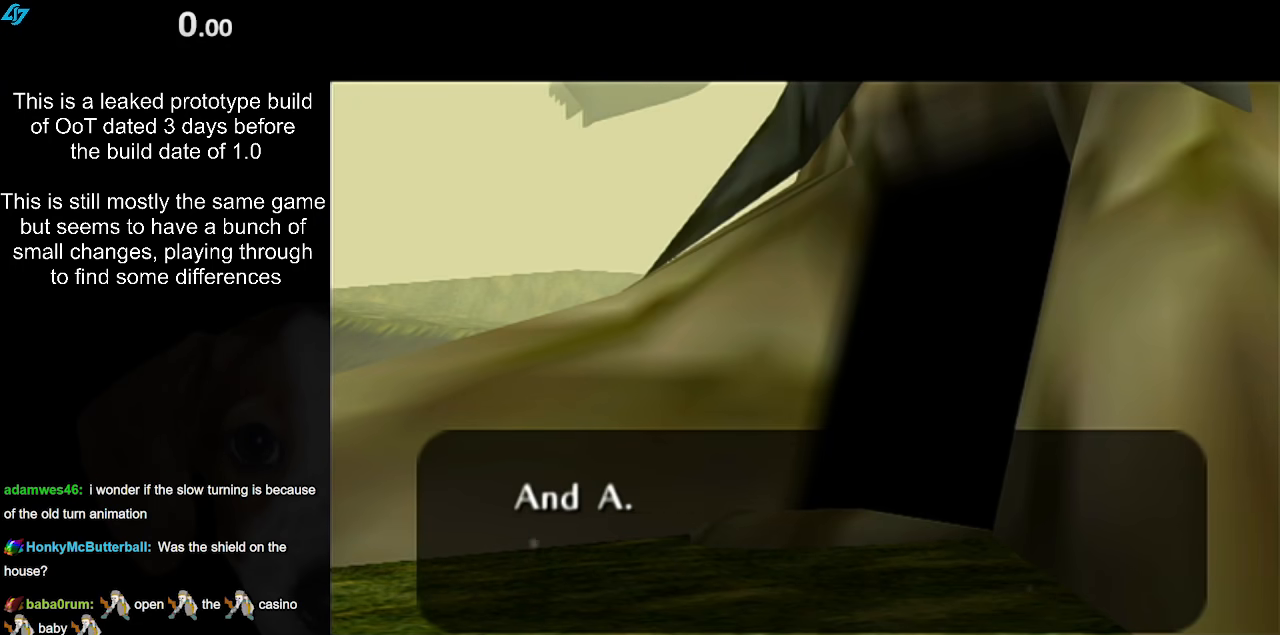
{"buttons": [], "left_stick": "center", "right_stick": "center", "events": [[17, "B", "down"], [117, "A", "down"], [117, "B", "up"], [167, "A", "up"], [217, "B", "down"], [250, "A", "down"], [267, "B", "up"], [300, "A", "up"], [367, "B", "down"], [433, "A", "down"], [467, "A", "up"], [483, "B", "up"]]}